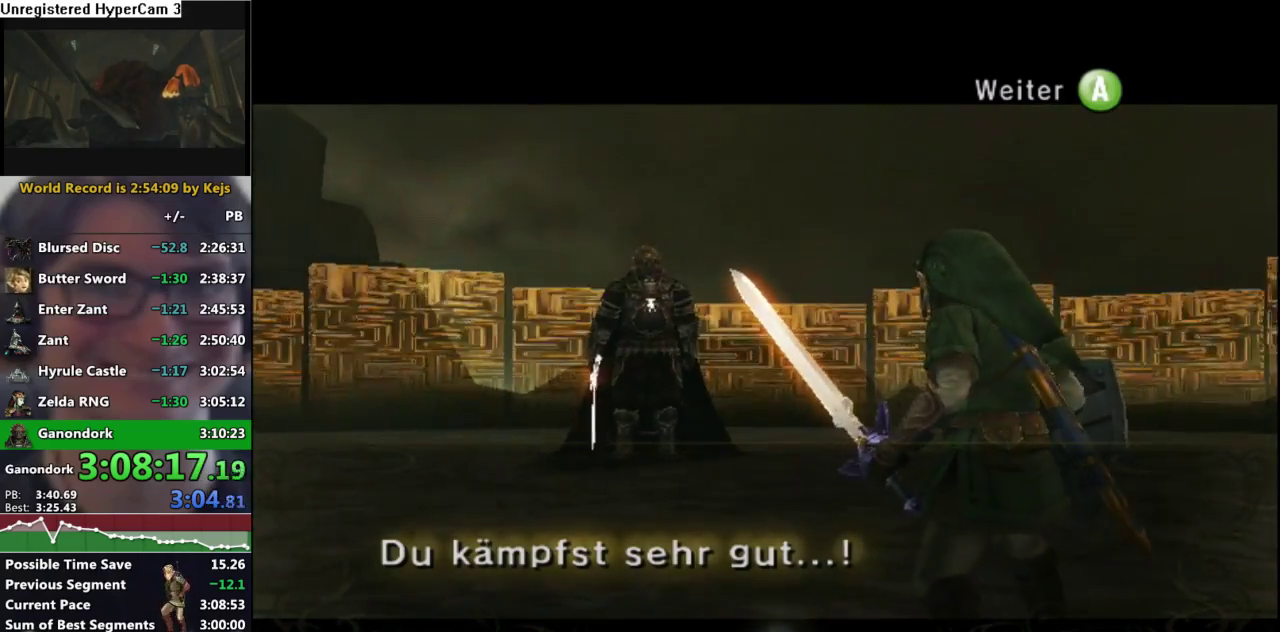
Gameplay with a controller (Nintendo layout); each line is a JSON object with the inputs held at the frame after it (dt_ms = milliseconds from this image to that frame). "events" lists button and stick changes between this image and that frame as [ms after this image, input, new state], when the widget could be followed in between. Not read: L3 R3.
{"dt_ms": 500, "buttons": [], "left_stick": "center", "right_stick": "center", "events": []}
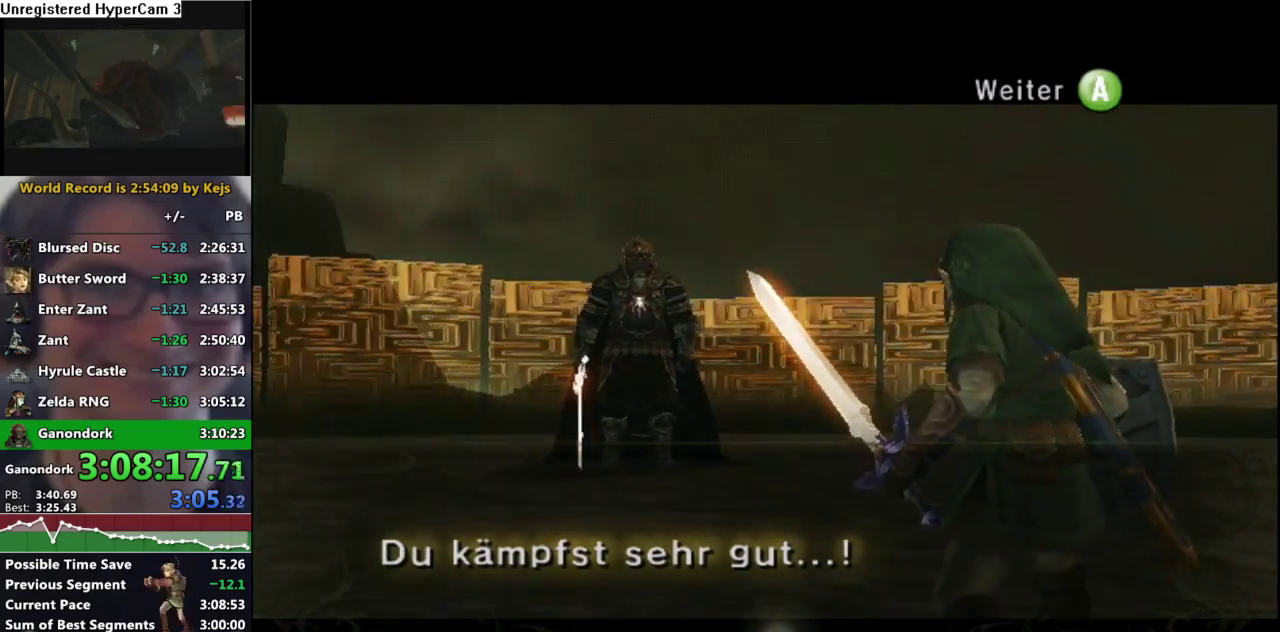
{"dt_ms": 500, "buttons": [], "left_stick": "center", "right_stick": "center", "events": []}
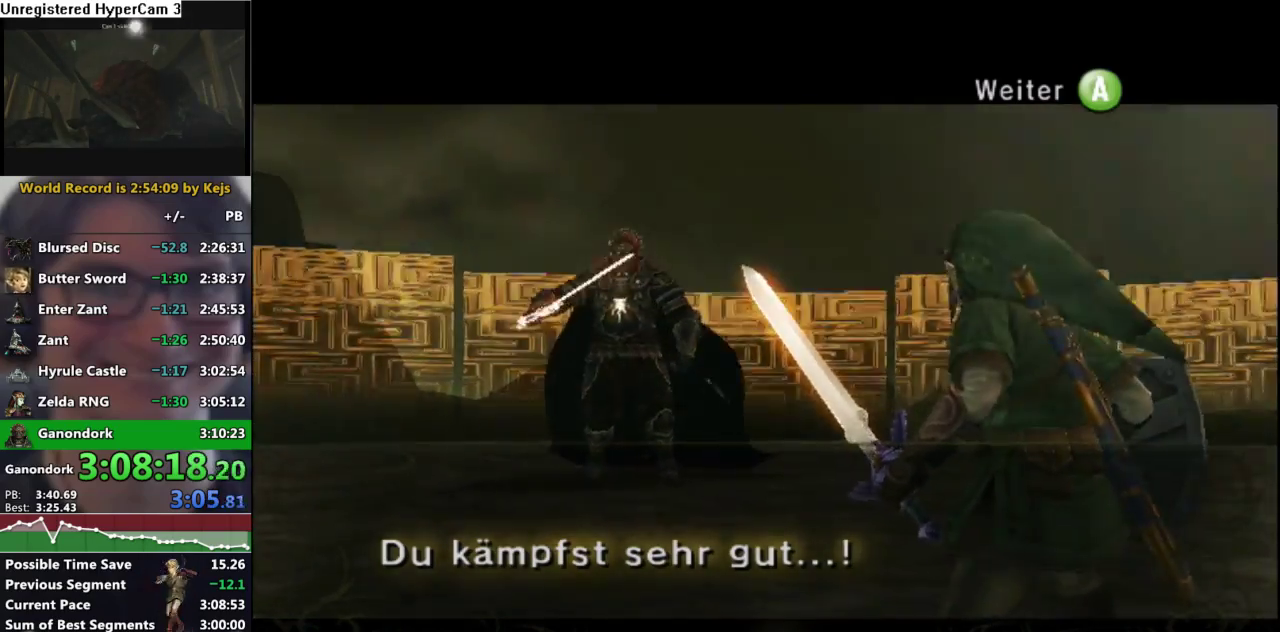
{"dt_ms": 500, "buttons": [], "left_stick": "center", "right_stick": "center", "events": []}
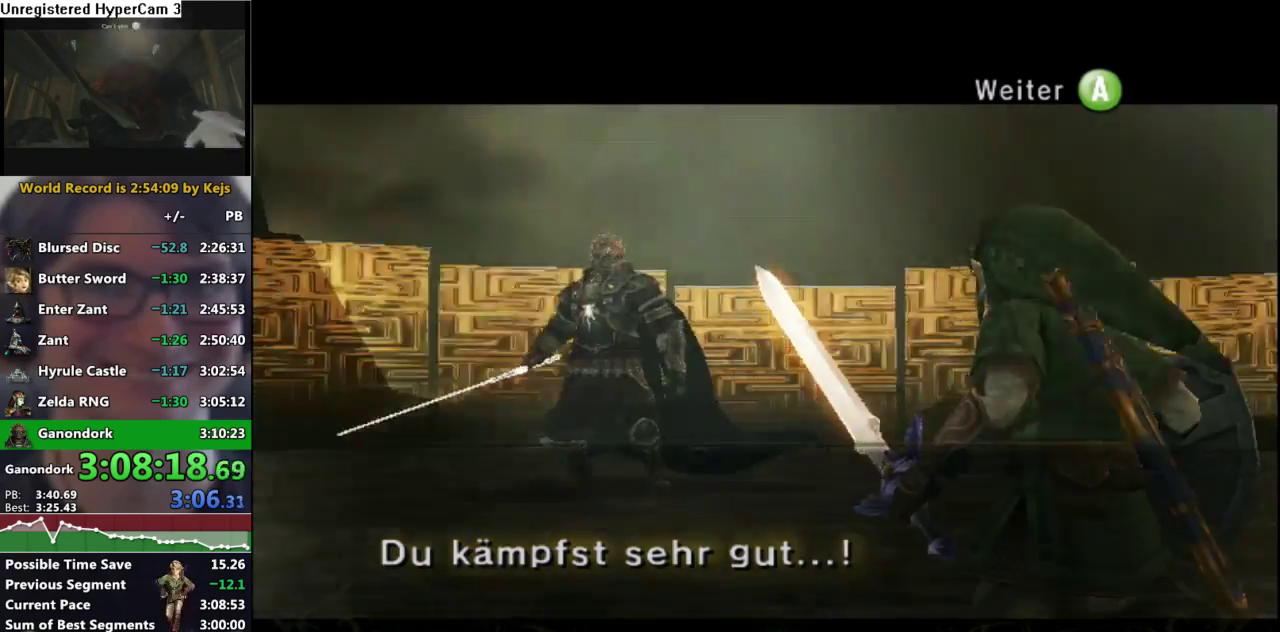
{"dt_ms": 500, "buttons": [], "left_stick": "center", "right_stick": "center", "events": []}
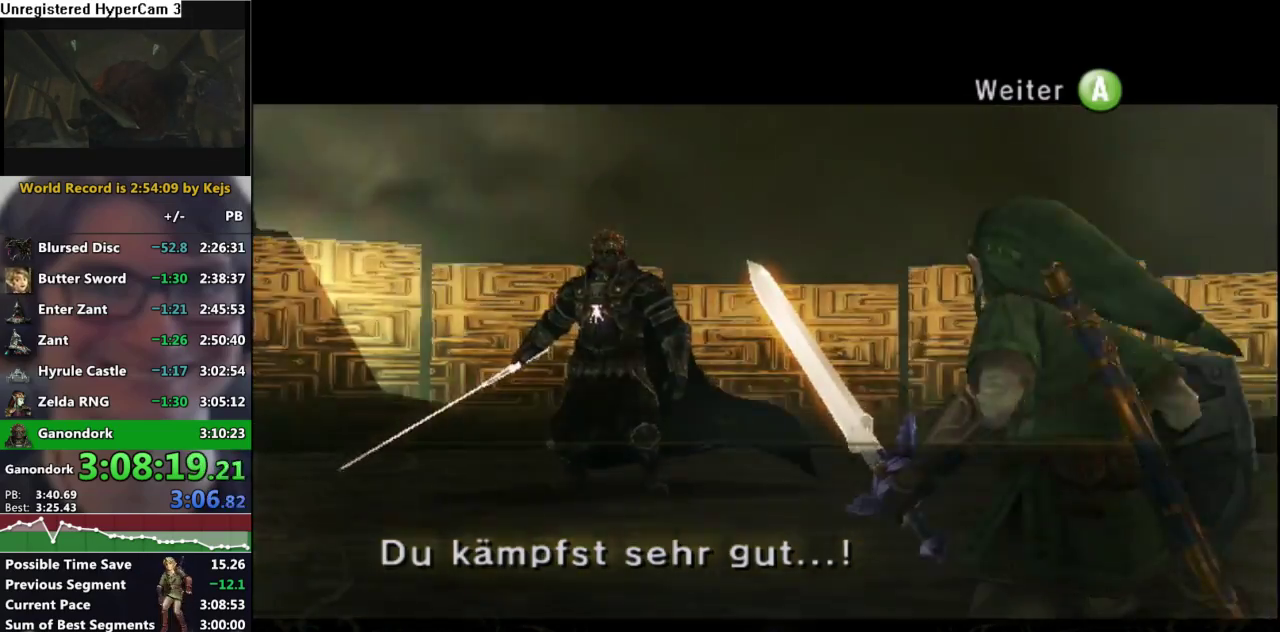
{"dt_ms": 500, "buttons": [], "left_stick": "center", "right_stick": "center", "events": []}
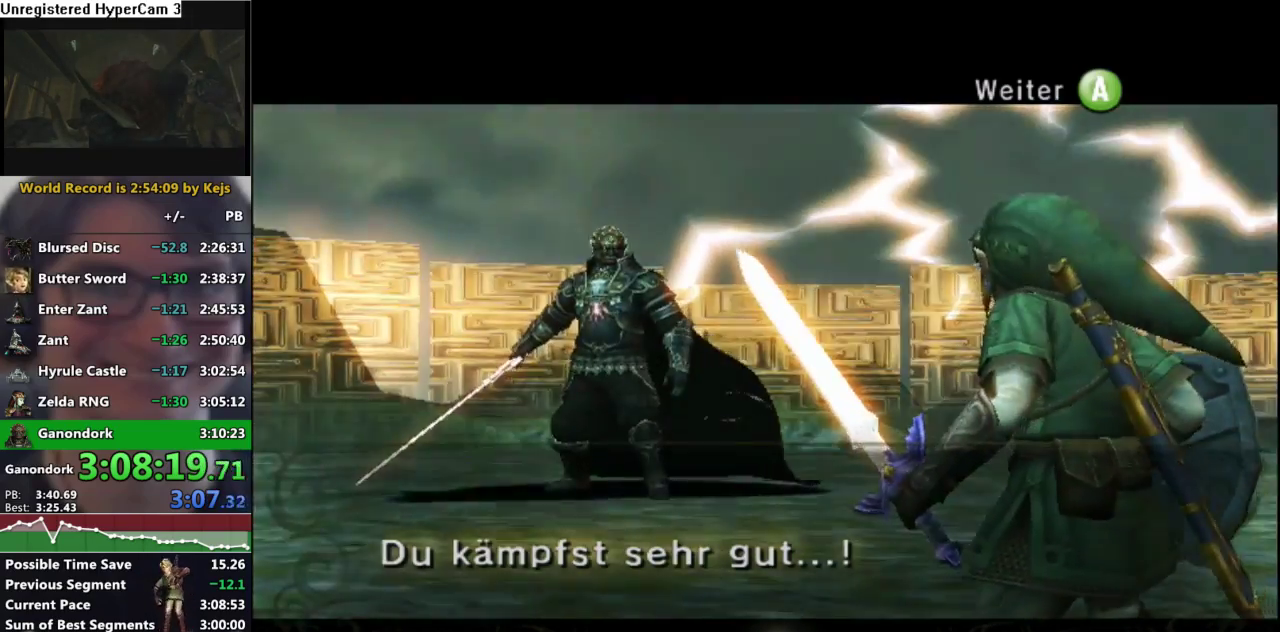
{"dt_ms": 500, "buttons": [], "left_stick": "center", "right_stick": "center", "events": []}
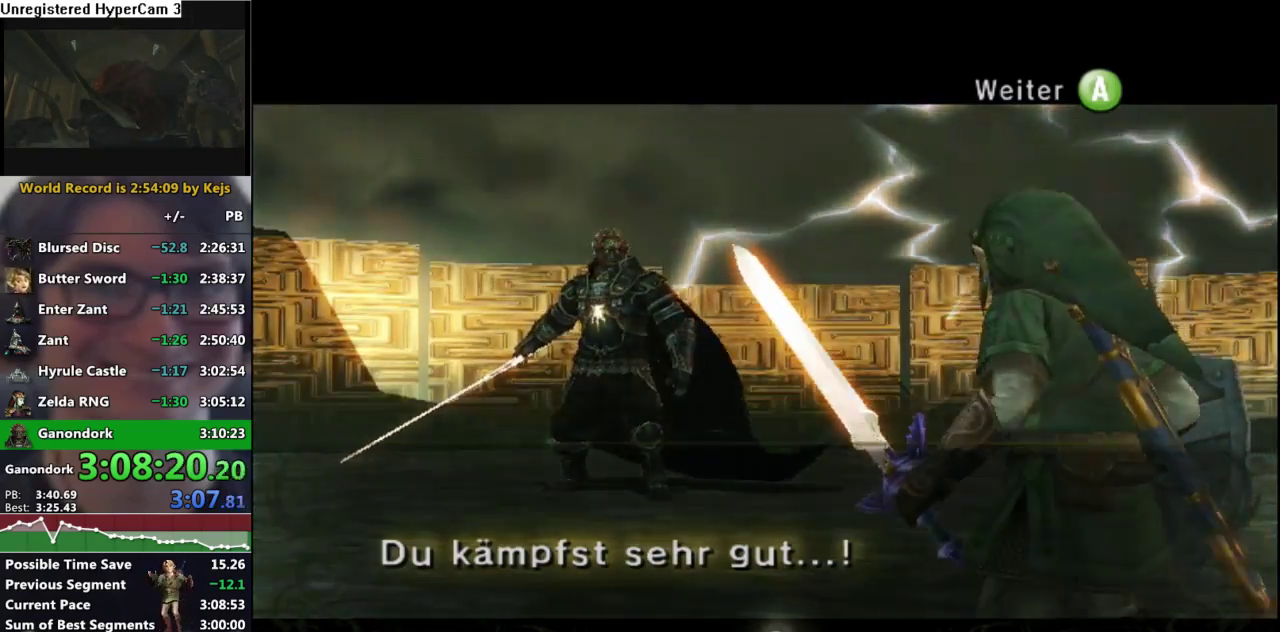
{"dt_ms": 500, "buttons": [], "left_stick": "up", "right_stick": "center", "events": [[150, "left_stick", "up"]]}
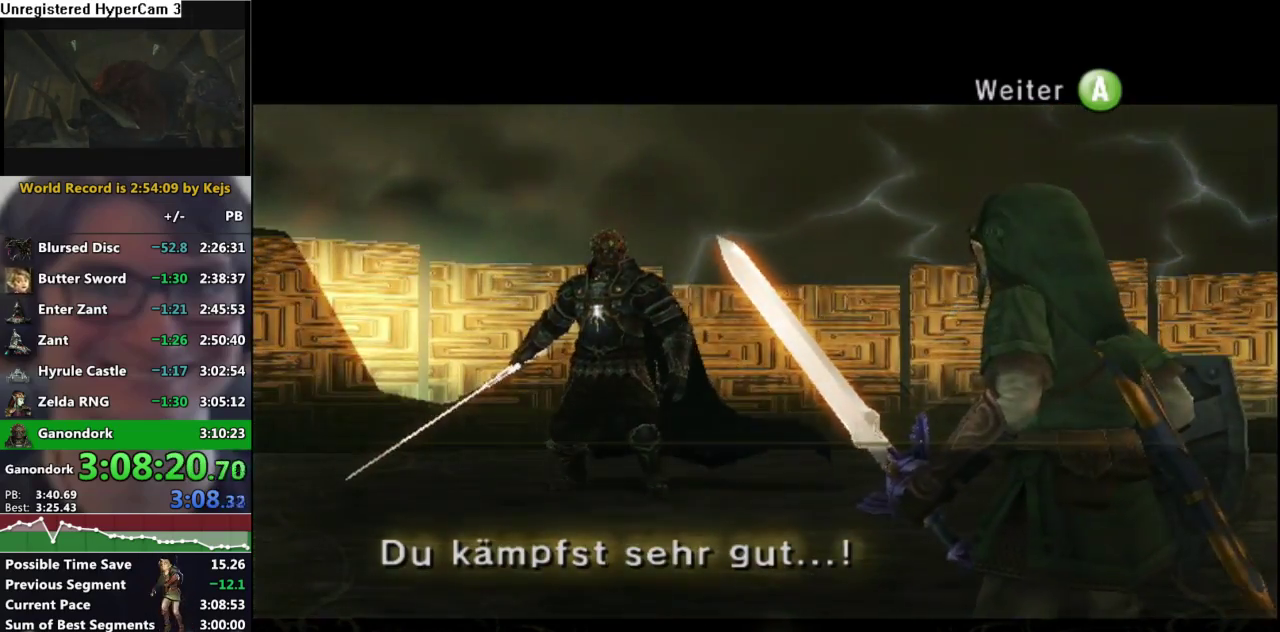
{"dt_ms": 500, "buttons": [], "left_stick": "up", "right_stick": "center", "events": []}
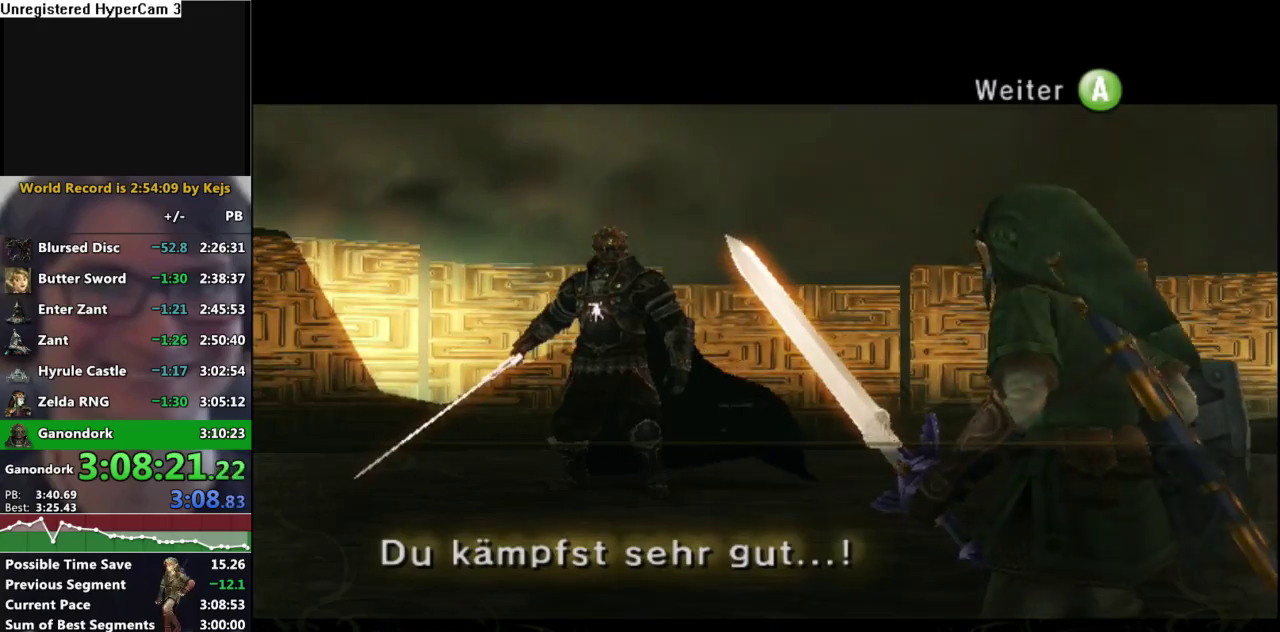
{"dt_ms": 500, "buttons": [], "left_stick": "up", "right_stick": "center", "events": []}
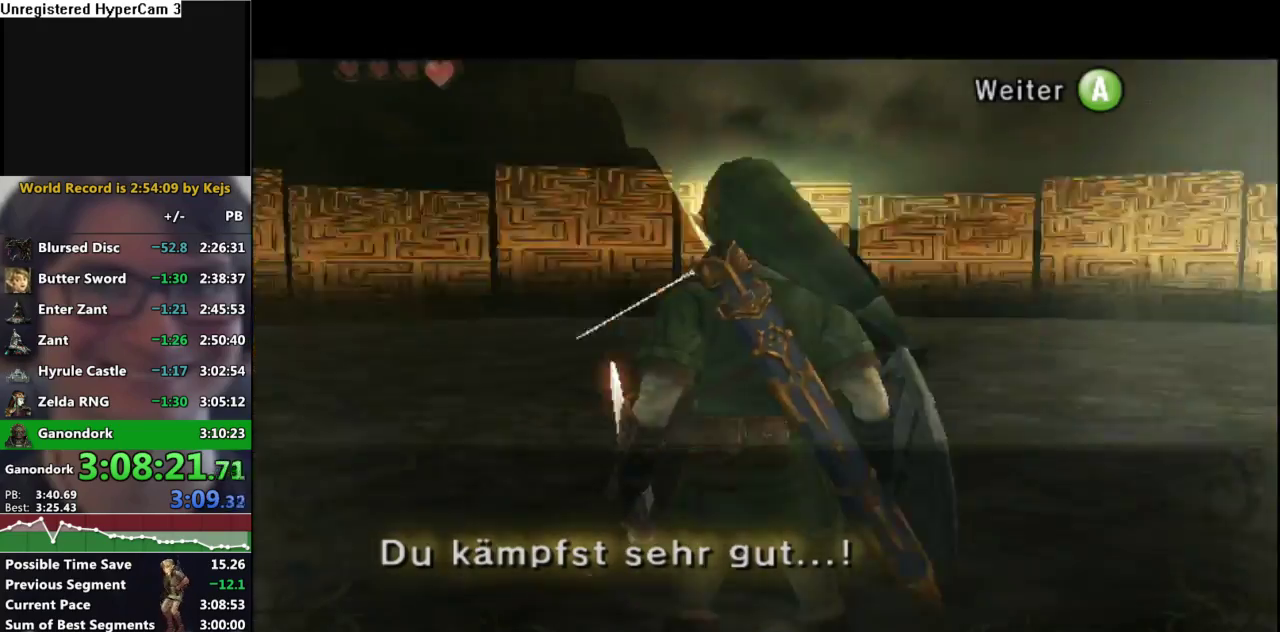
{"dt_ms": 500, "buttons": [], "left_stick": "up", "right_stick": "center", "events": [[117, "A", "down"], [233, "A", "up"]]}
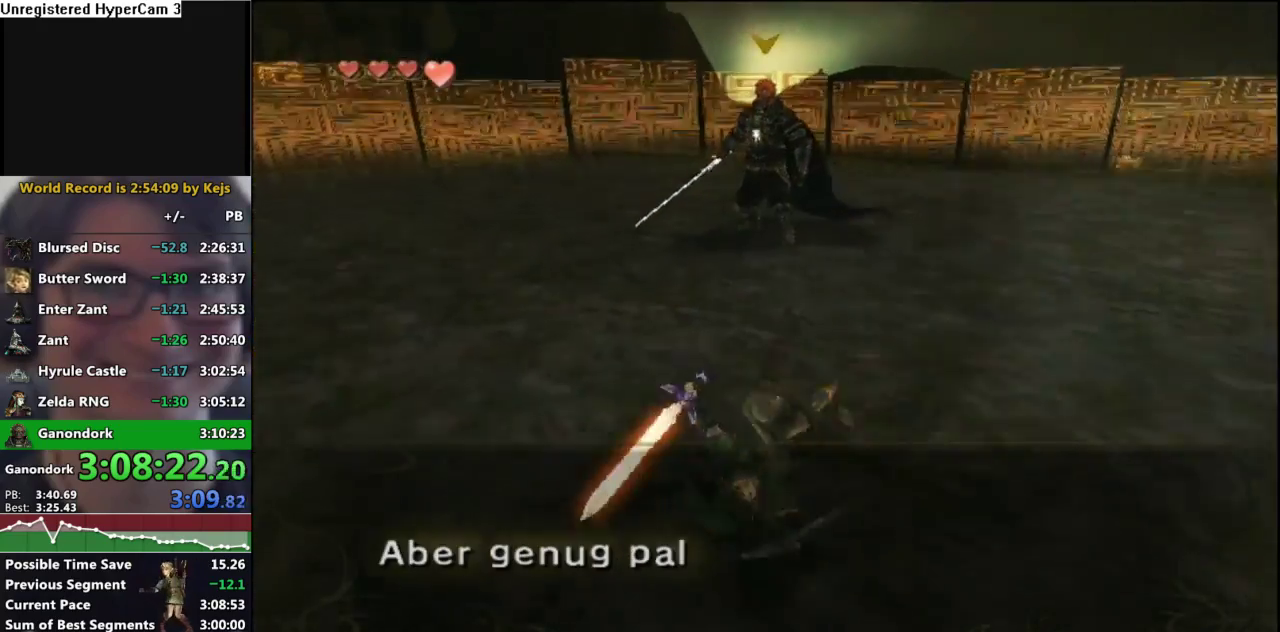
{"dt_ms": 500, "buttons": ["B"], "left_stick": "up", "right_stick": "center", "events": [[467, "B", "down"]]}
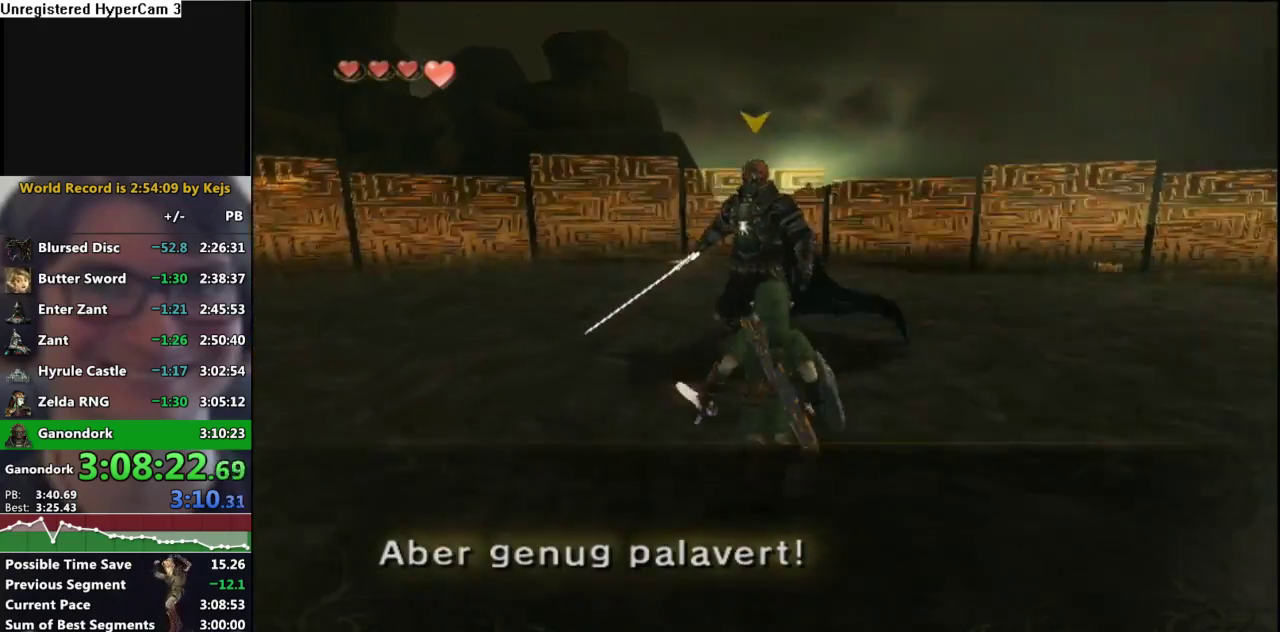
{"dt_ms": 500, "buttons": [], "left_stick": "up", "right_stick": "center", "events": [[50, "B", "up"]]}
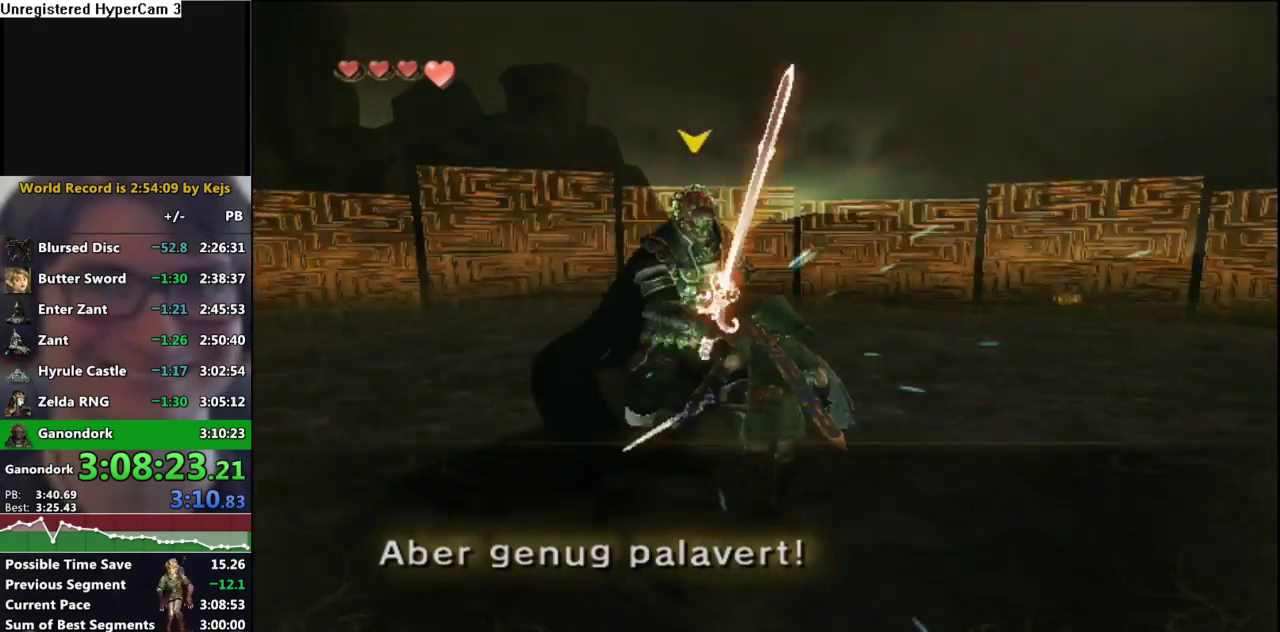
{"dt_ms": 500, "buttons": ["L1"], "left_stick": "center", "right_stick": "center", "events": [[50, "left_stick", "up-left"], [333, "left_stick", "center"], [350, "L1", "down"], [433, "A", "down"], [500, "A", "up"]]}
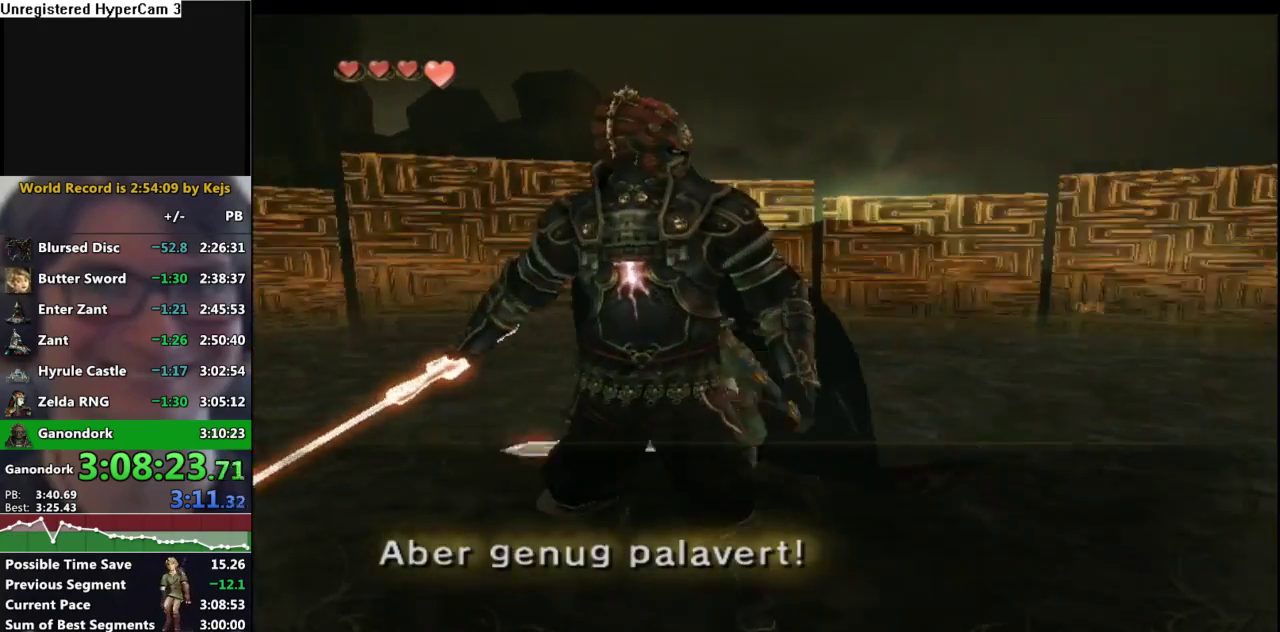
{"dt_ms": 500, "buttons": ["B", "L1"], "left_stick": "left", "right_stick": "center", "events": [[33, "left_stick", "down"], [117, "B", "down"], [150, "left_stick", "up-right"], [200, "B", "up"], [200, "left_stick", "up-left"], [283, "B", "down"], [400, "left_stick", "up-right"], [433, "B", "up"], [500, "B", "down"], [500, "left_stick", "left"]]}
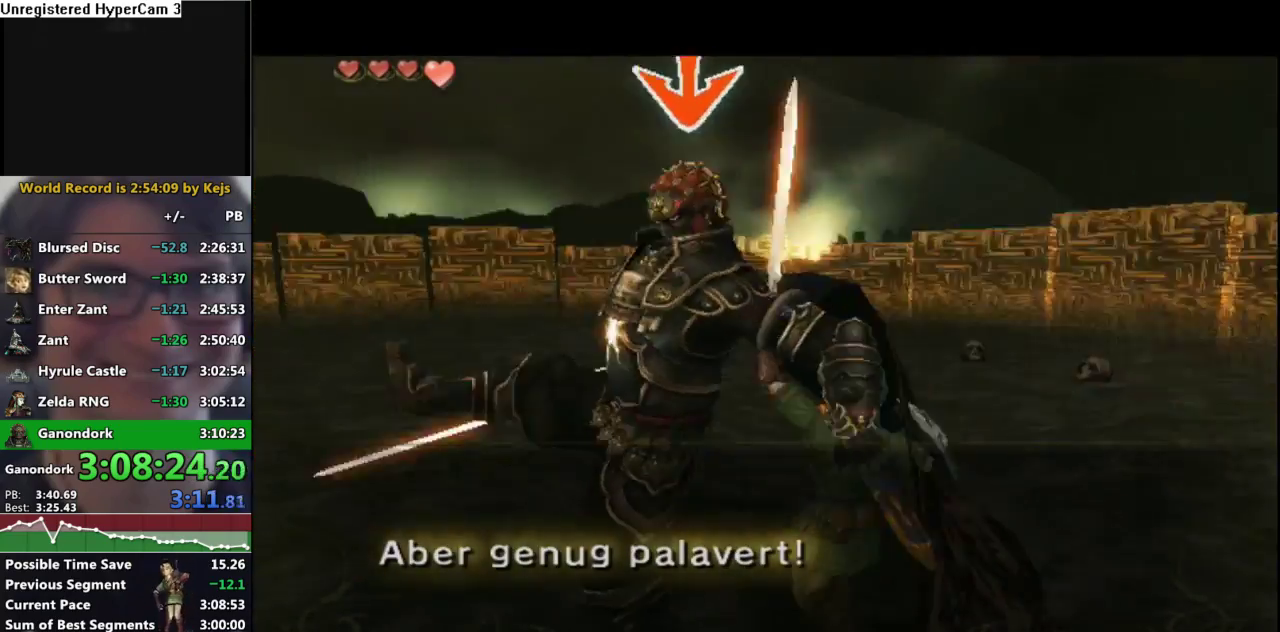
{"dt_ms": 500, "buttons": ["L1"], "left_stick": "center", "right_stick": "center", "events": [[50, "B", "up"], [83, "left_stick", "down-right"], [117, "B", "down"], [167, "B", "up"], [233, "B", "down"], [367, "left_stick", "up-right"], [433, "B", "up"], [433, "left_stick", "center"]]}
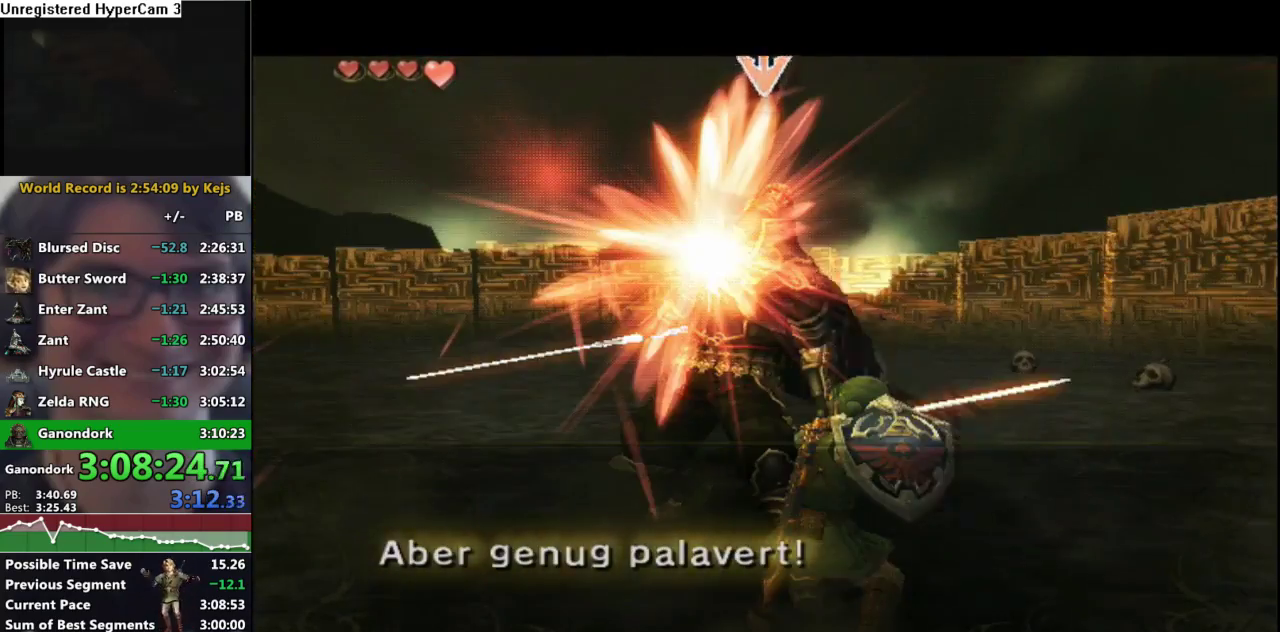
{"dt_ms": 500, "buttons": [], "left_stick": "up-left", "right_stick": "center", "events": [[17, "L1", "up"], [133, "left_stick", "up-left"]]}
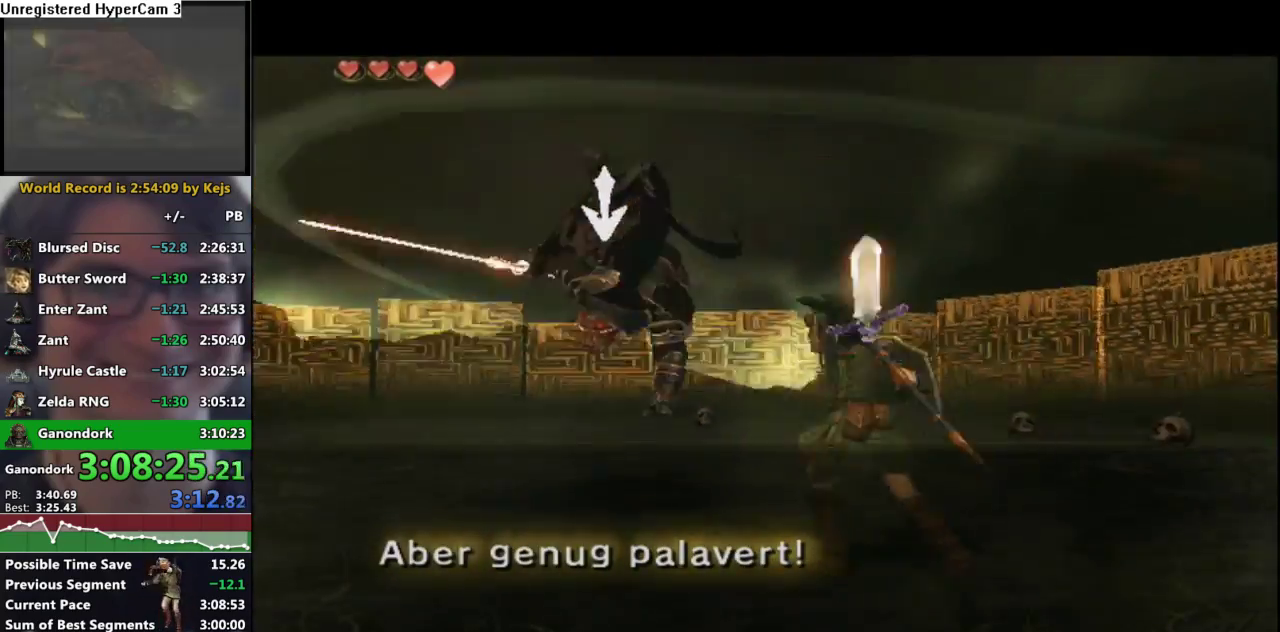
{"dt_ms": 500, "buttons": [], "left_stick": "up", "right_stick": "center", "events": [[33, "A", "down"], [117, "A", "up"], [183, "A", "down"], [250, "A", "up"], [333, "A", "down"], [383, "A", "up"], [383, "left_stick", "up"]]}
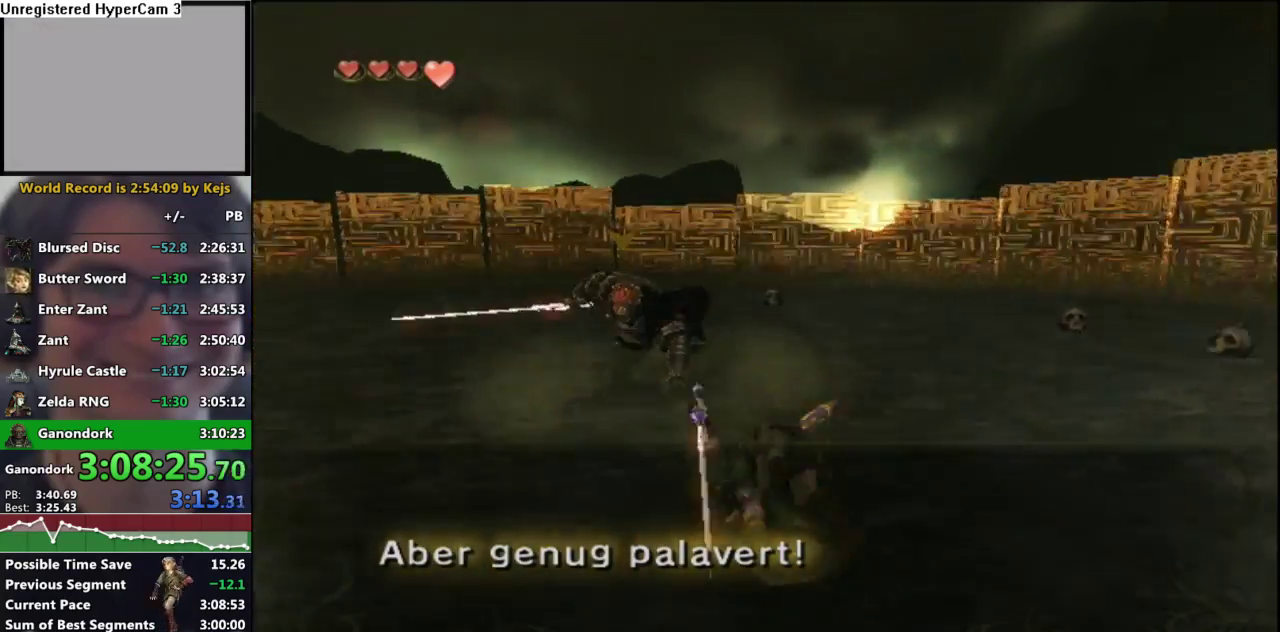
{"dt_ms": 500, "buttons": [], "left_stick": "up", "right_stick": "center", "events": []}
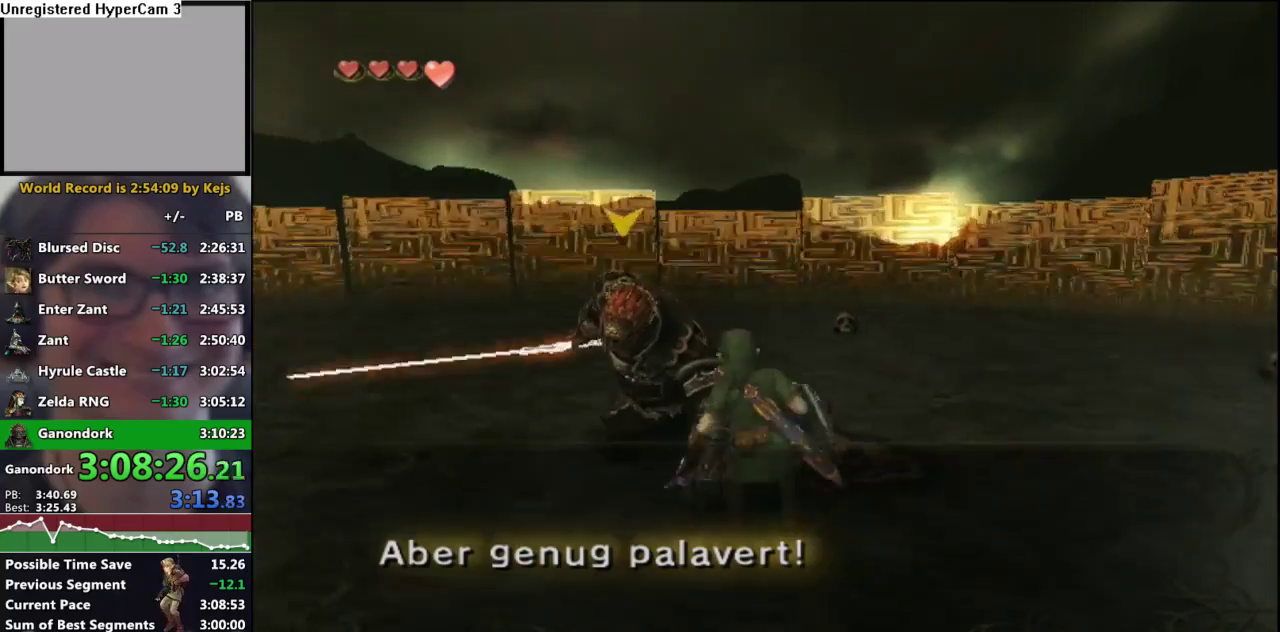
{"dt_ms": 500, "buttons": ["L1"], "left_stick": "center", "right_stick": "center", "events": [[283, "L1", "down"], [283, "left_stick", "center"]]}
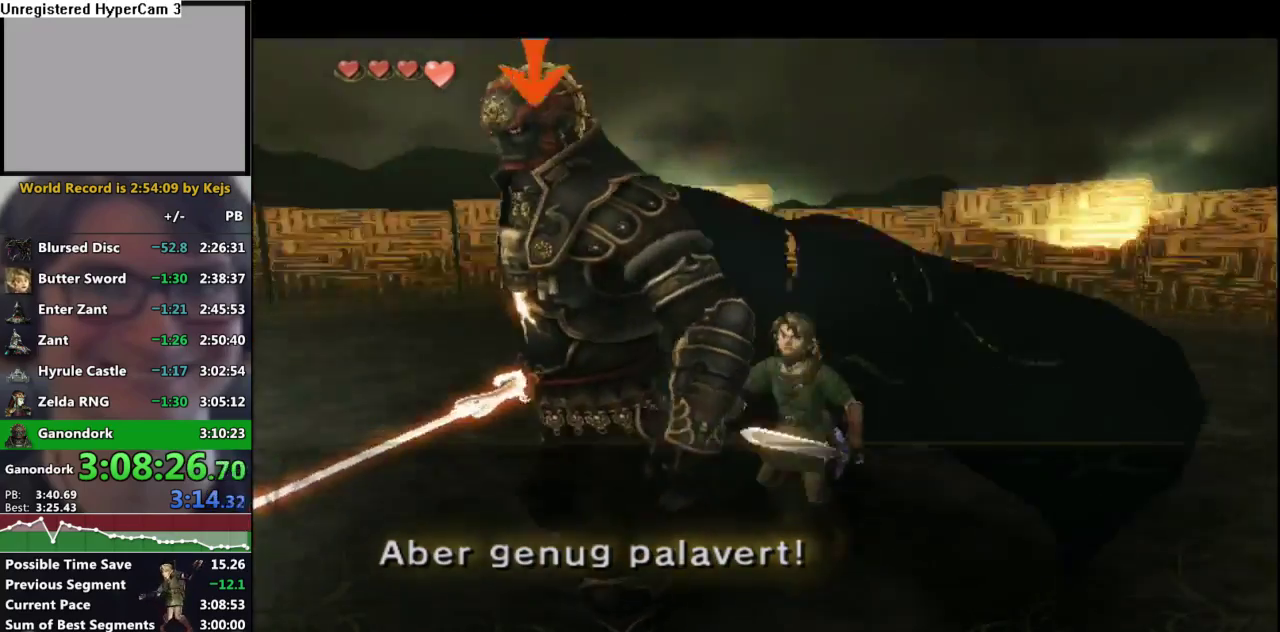
{"dt_ms": 500, "buttons": ["L1"], "left_stick": "center", "right_stick": "center", "events": []}
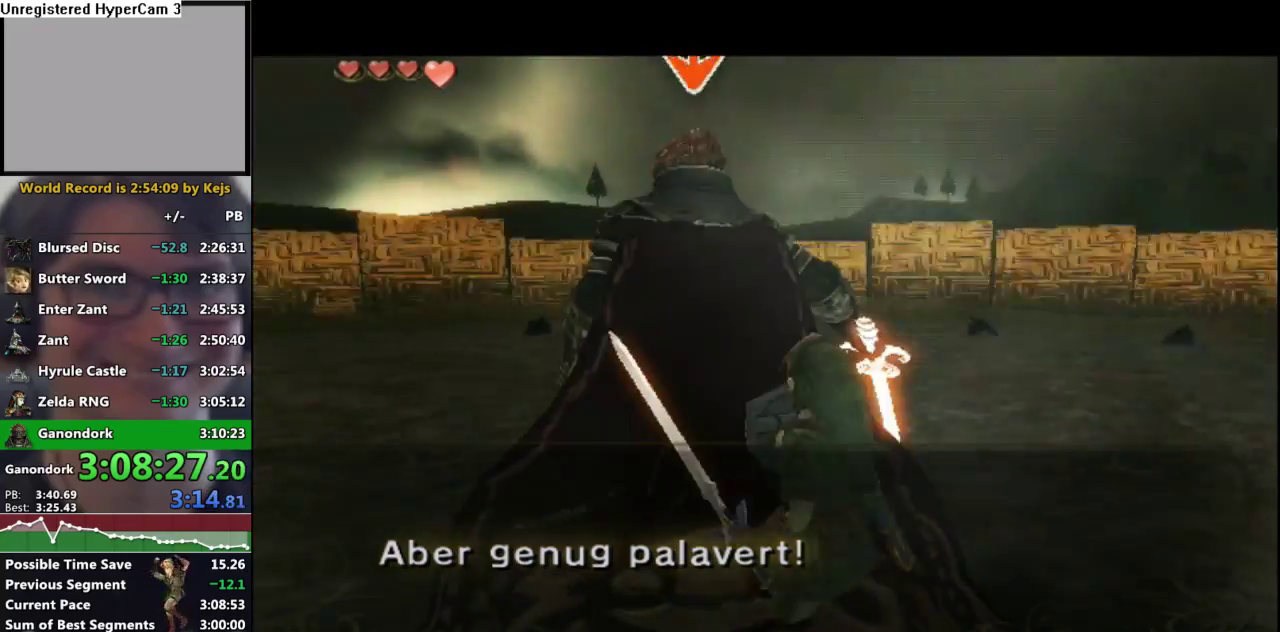
{"dt_ms": 500, "buttons": ["L1"], "left_stick": "up-right", "right_stick": "center", "events": [[50, "A", "down"], [117, "A", "up"], [200, "B", "down"], [217, "left_stick", "up-right"], [300, "B", "up"], [300, "left_stick", "up-left"], [350, "B", "down"], [367, "left_stick", "down-left"], [417, "B", "up"], [417, "left_stick", "right"], [467, "left_stick", "up-right"]]}
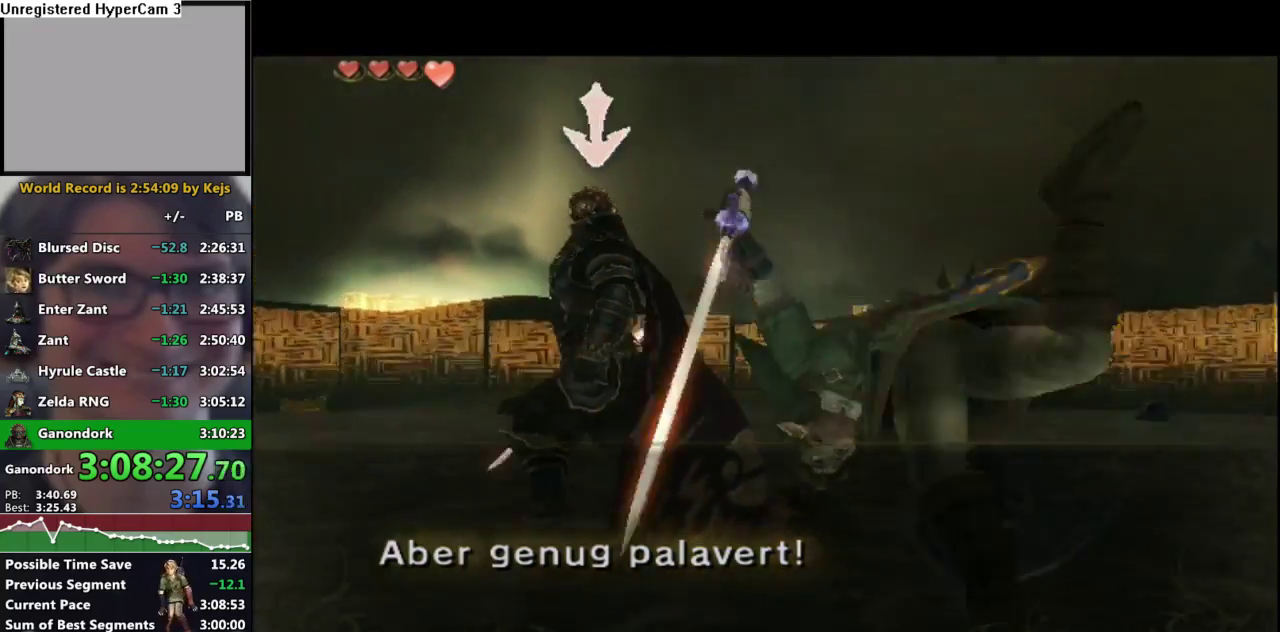
{"dt_ms": 500, "buttons": [], "left_stick": "center", "right_stick": "center", "events": [[50, "left_stick", "center"], [233, "L1", "up"]]}
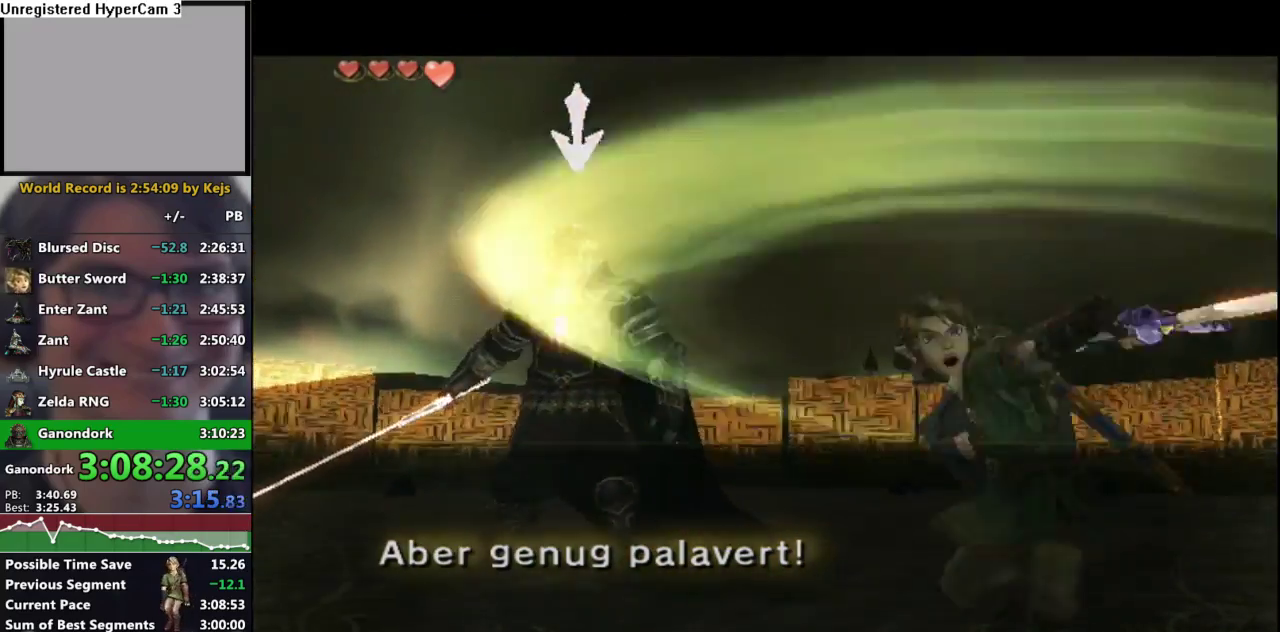
{"dt_ms": 500, "buttons": [], "left_stick": "up", "right_stick": "center", "events": [[167, "left_stick", "up-right"], [417, "left_stick", "up"]]}
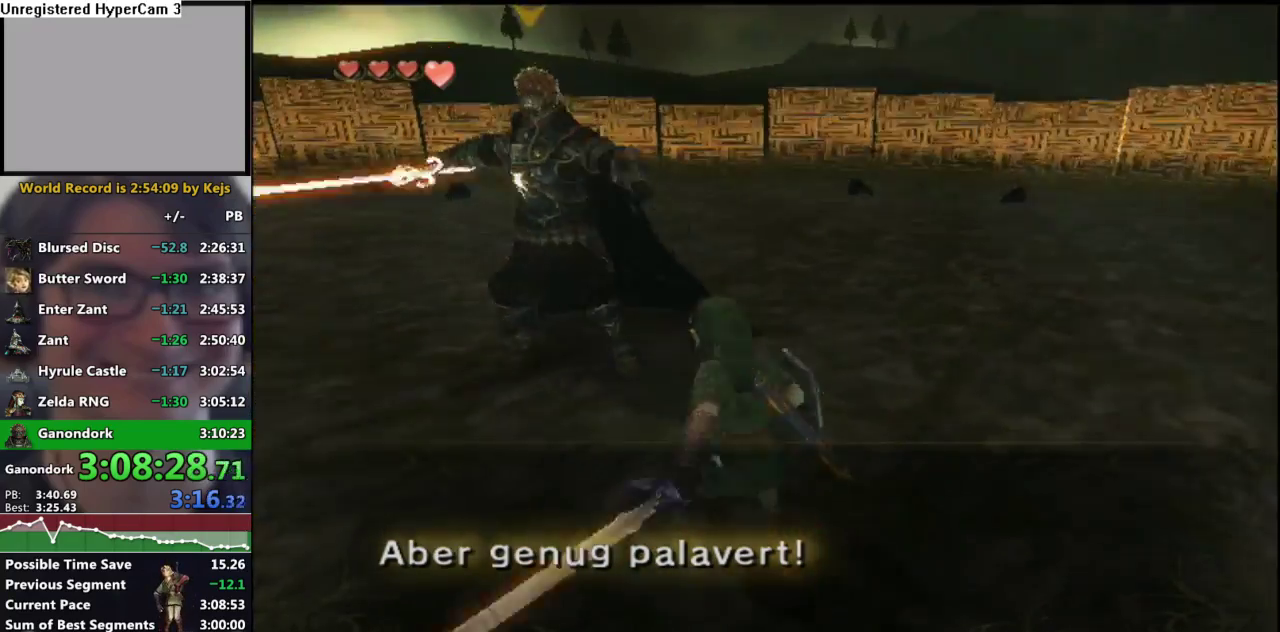
{"dt_ms": 500, "buttons": [], "left_stick": "up-left", "right_stick": "center", "events": [[17, "left_stick", "up-left"], [83, "left_stick", "up"], [400, "left_stick", "up-left"]]}
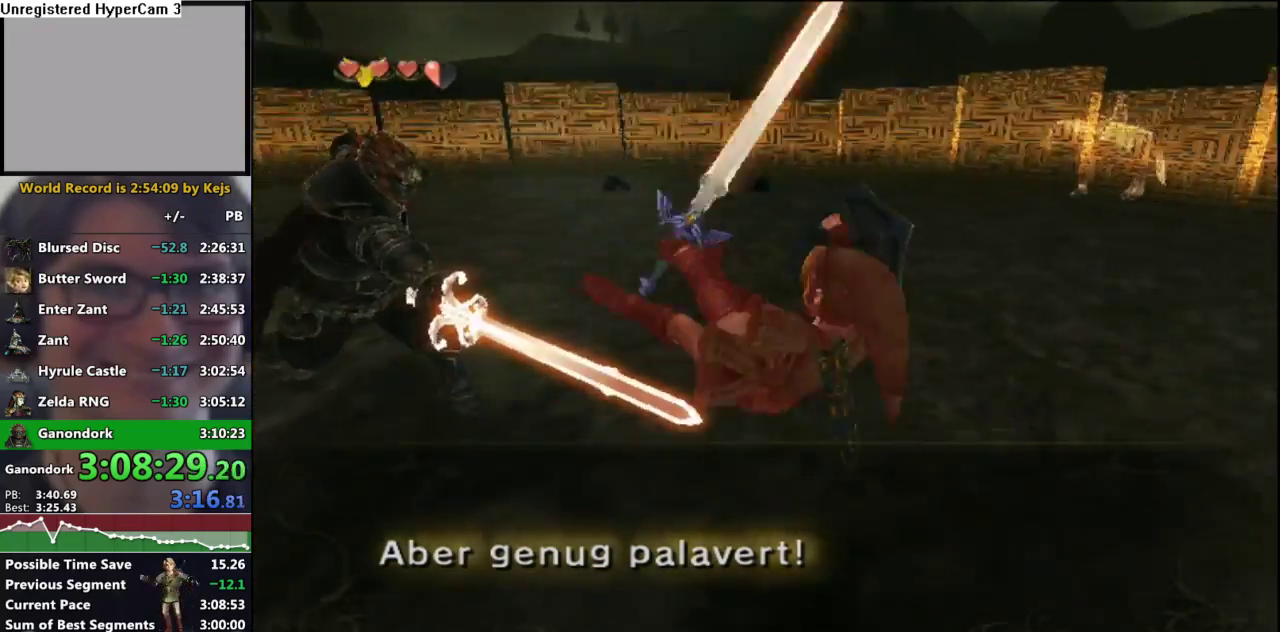
{"dt_ms": 500, "buttons": ["A"], "left_stick": "up-left", "right_stick": "center", "events": [[83, "right_stick", "right"], [267, "right_stick", "center"], [300, "left_stick", "up"], [450, "A", "down"], [450, "left_stick", "up-left"]]}
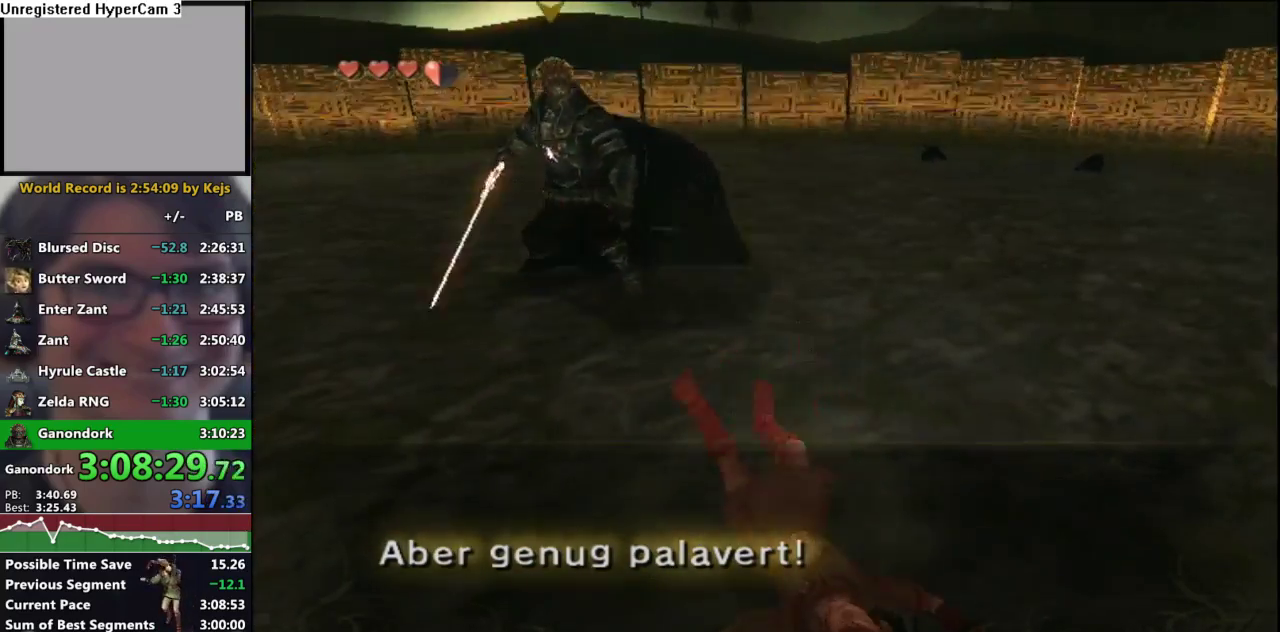
{"dt_ms": 500, "buttons": [], "left_stick": "up-left", "right_stick": "center", "events": [[33, "A", "up"]]}
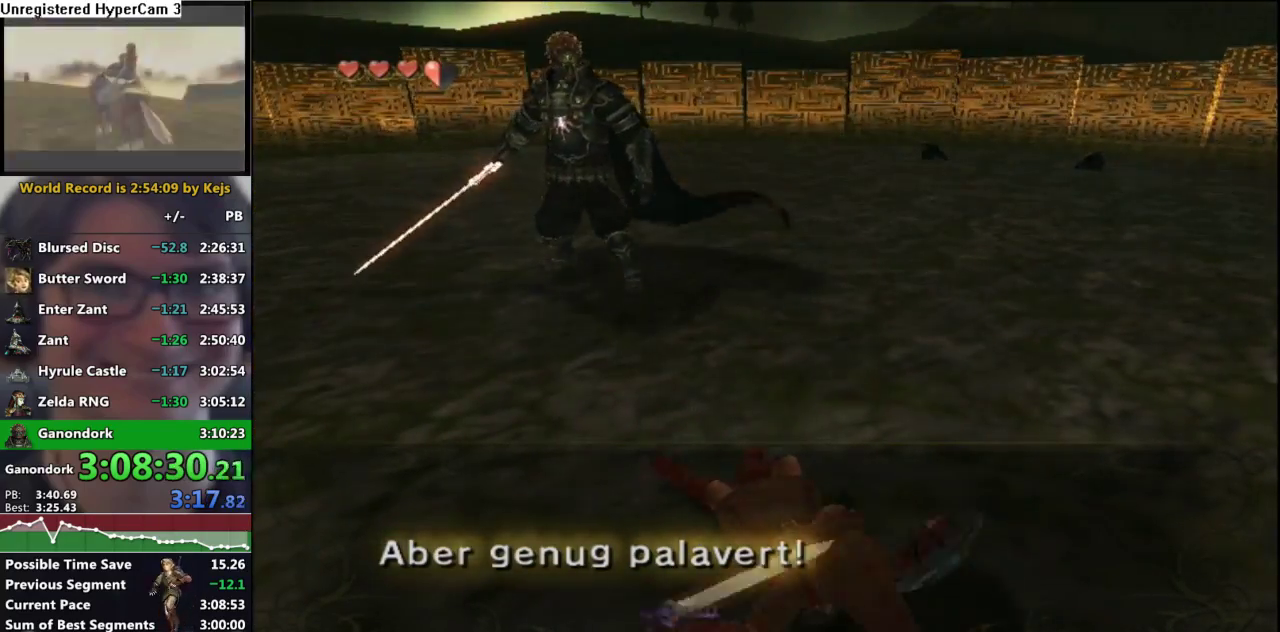
{"dt_ms": 500, "buttons": [], "left_stick": "up-left", "right_stick": "center", "events": []}
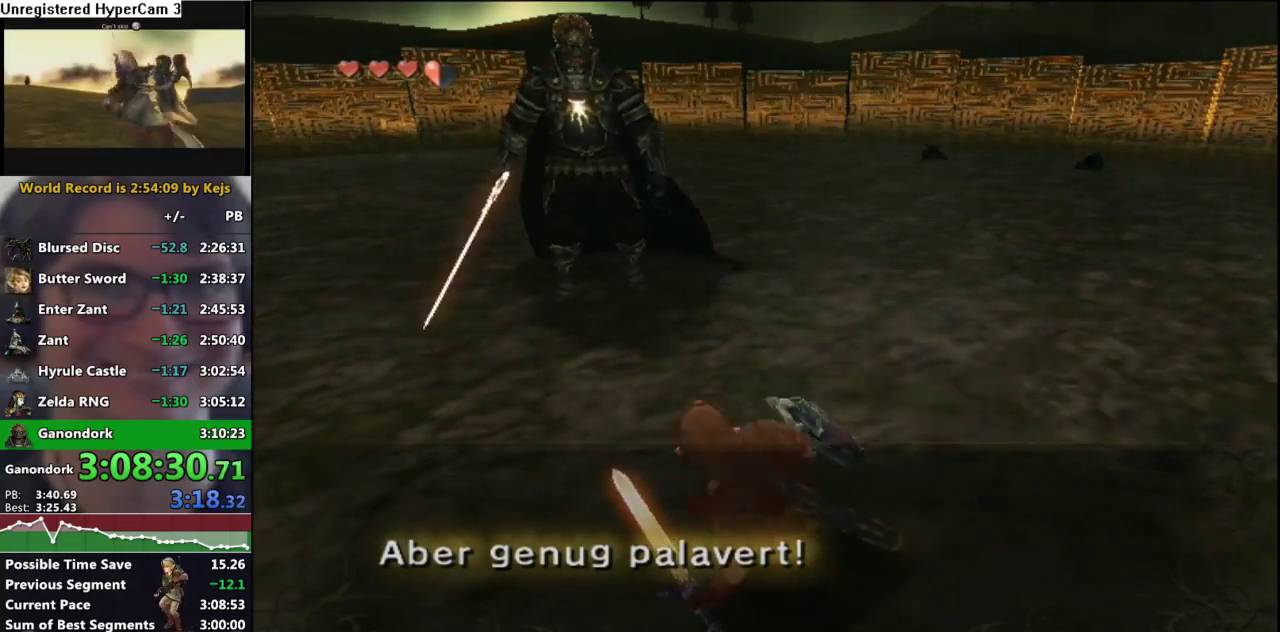
{"dt_ms": 1000, "buttons": [], "left_stick": "up", "right_stick": "center", "events": [[567, "left_stick", "up"], [633, "B", "down"], [733, "B", "up"], [767, "left_stick", "up-right"], [917, "left_stick", "up"]]}
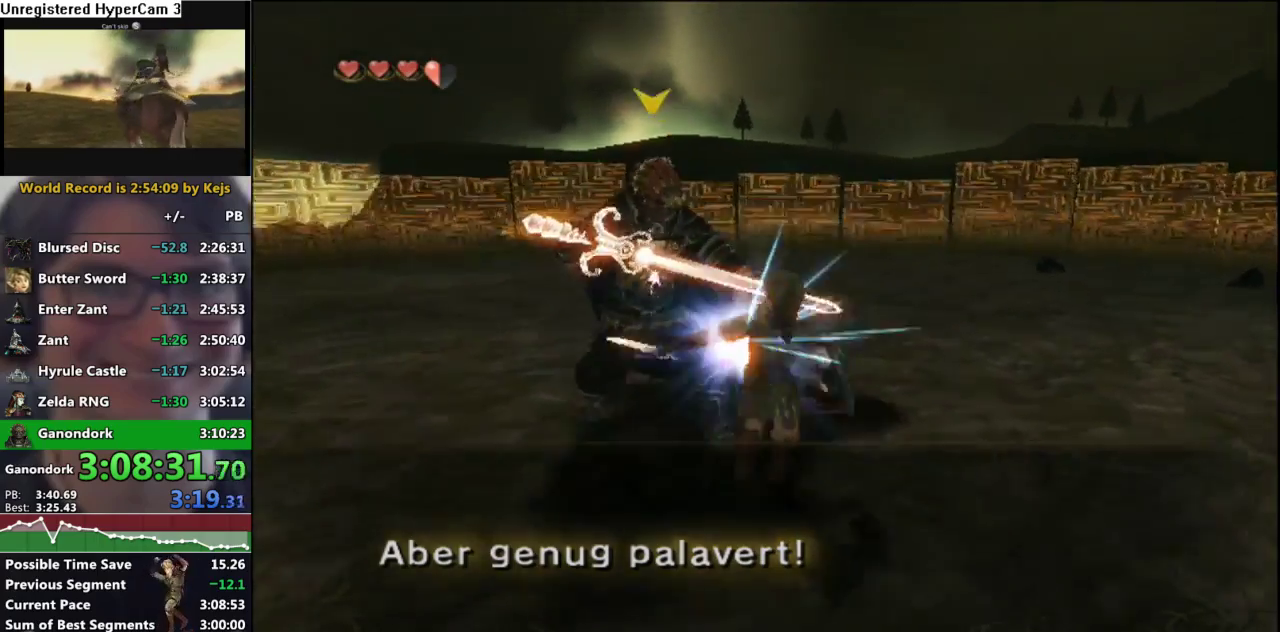
{"dt_ms": 500, "buttons": ["L1"], "left_stick": "center", "right_stick": "center", "events": [[50, "left_stick", "up-left"], [467, "left_stick", "center"], [483, "L1", "down"]]}